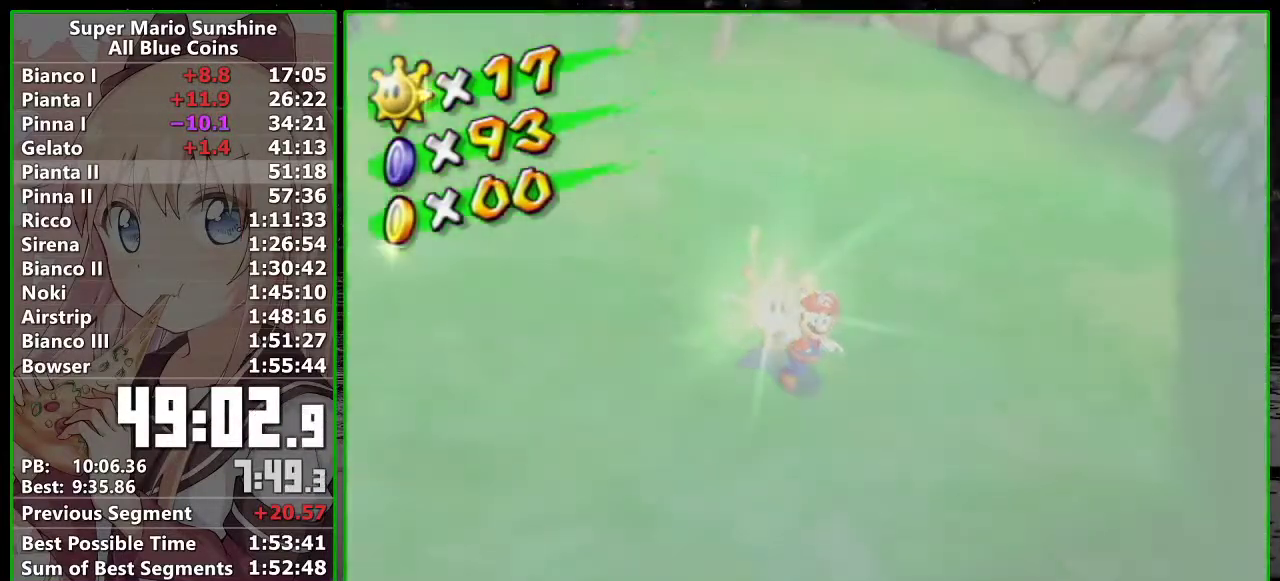
Gameplay with a controller (Nintendo layout); each line is a JSON object with the inputs held at the frame after it. "events" lists button and stick changes between this image and that frame as [ms after this image, input, new state], when the widget could be followed in between. Not read: L3 R3.
{"buttons": ["A"], "left_stick": "center", "right_stick": "center", "events": [[267, "A", "down"], [367, "A", "up"], [450, "A", "down"]]}
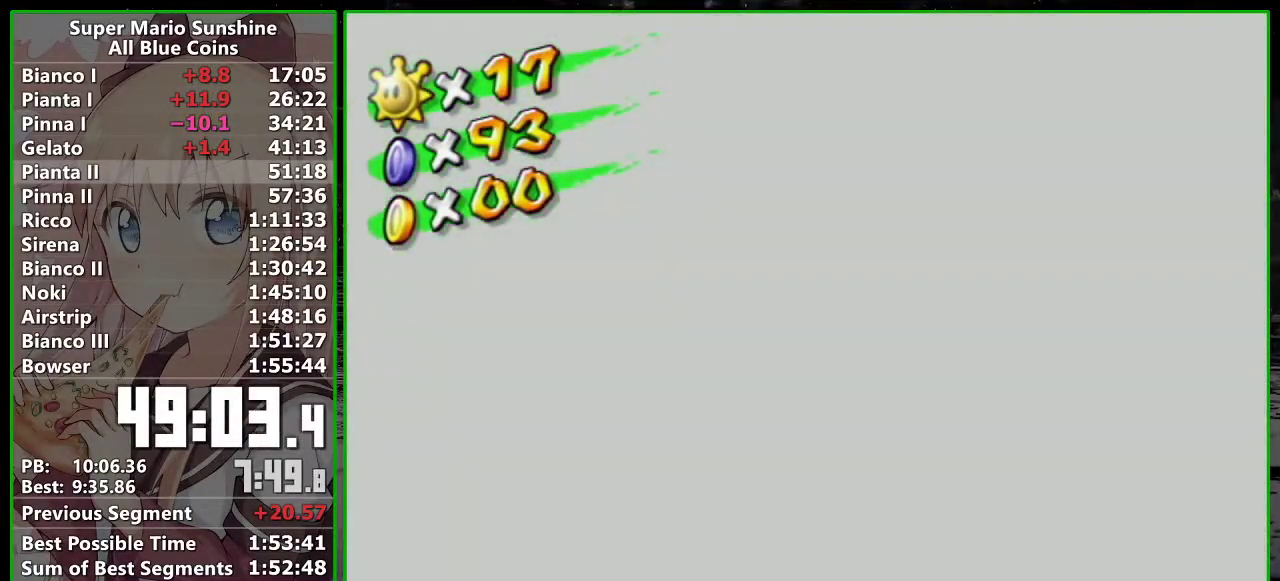
{"buttons": ["A"], "left_stick": "center", "right_stick": "center"}
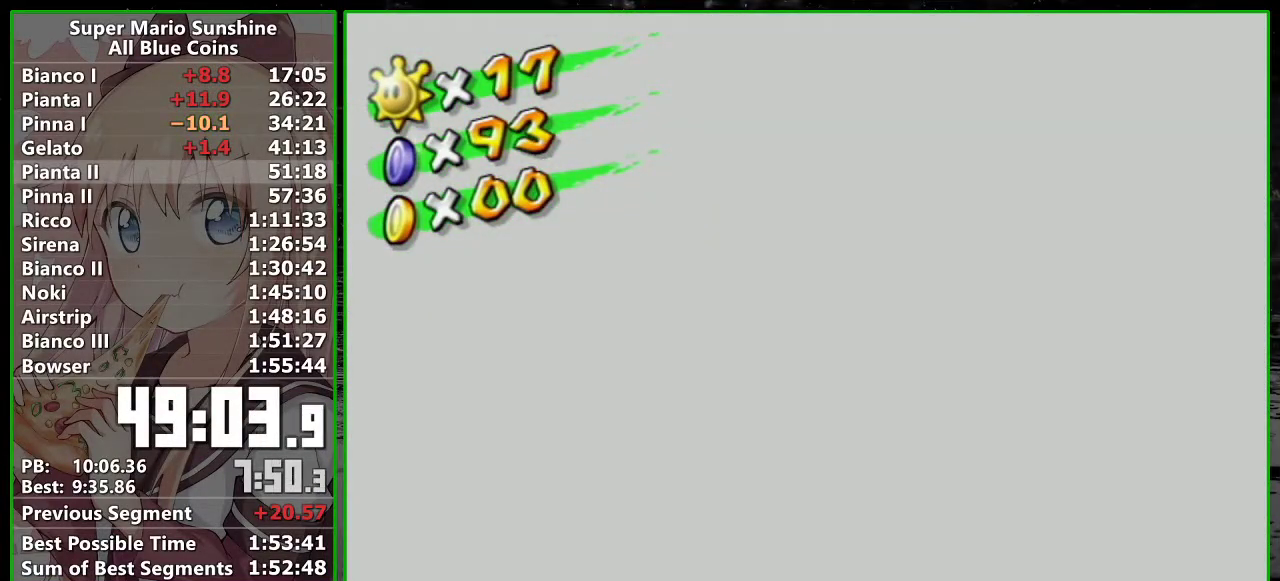
{"buttons": [], "left_stick": "center", "right_stick": "center"}
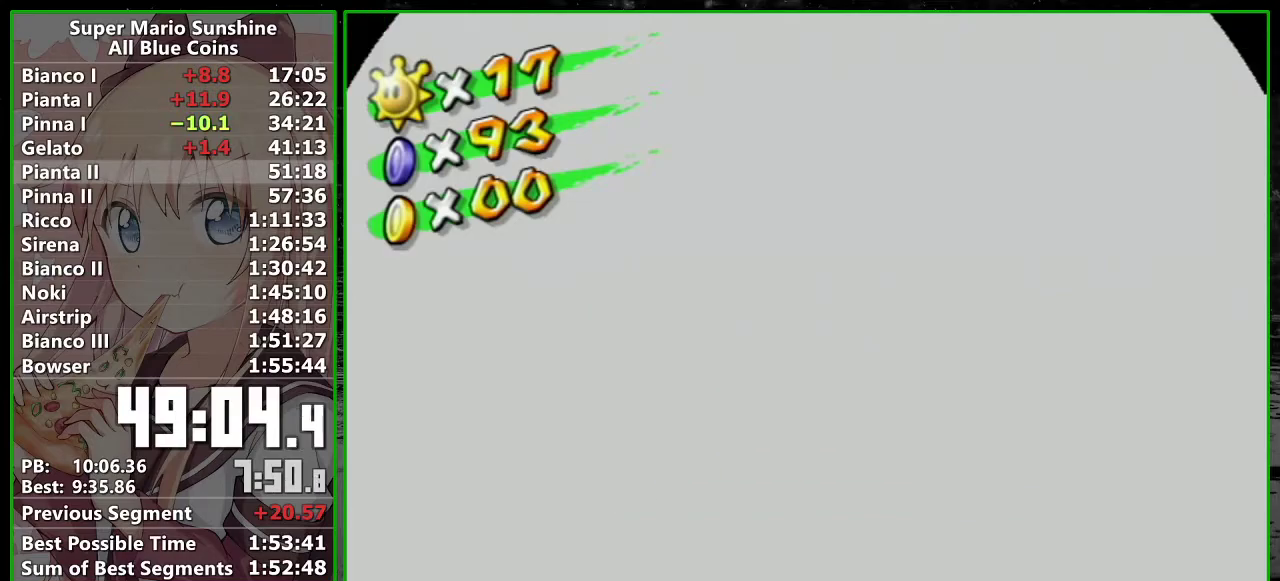
{"buttons": [], "left_stick": "center", "right_stick": "center", "events": []}
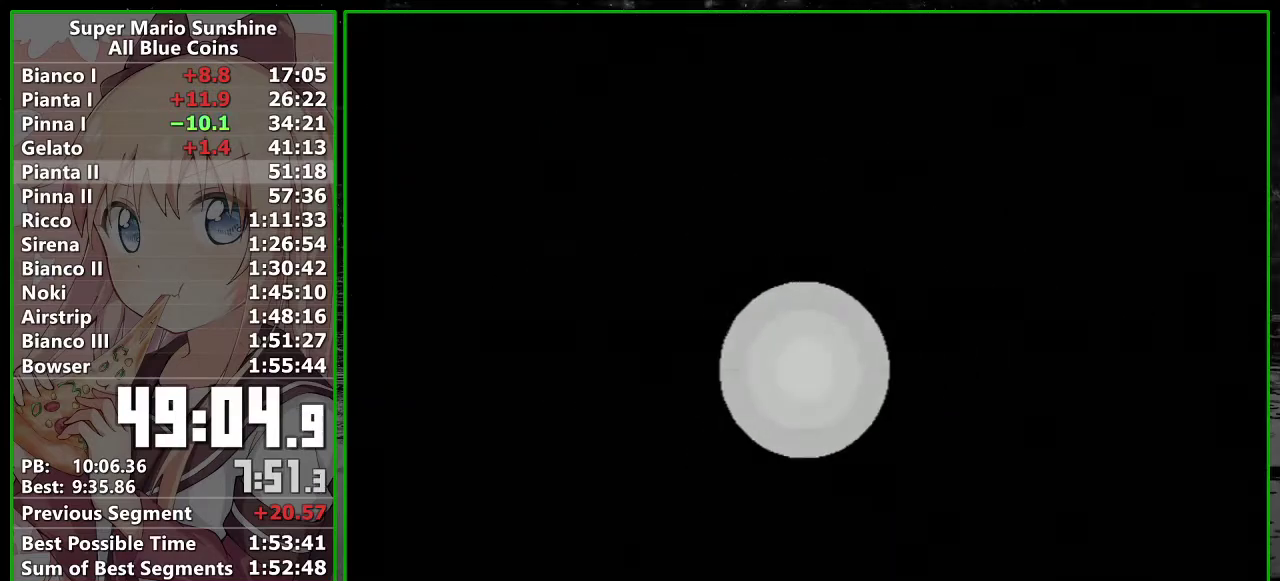
{"buttons": ["A", "B"], "left_stick": "center", "right_stick": "center", "events": [[50, "A", "down"], [117, "A", "up"], [117, "B", "down"], [200, "A", "down"], [200, "B", "up"], [267, "A", "up"], [300, "B", "down"], [333, "A", "down"], [367, "B", "up"], [433, "A", "up"], [467, "B", "down"], [483, "A", "down"]]}
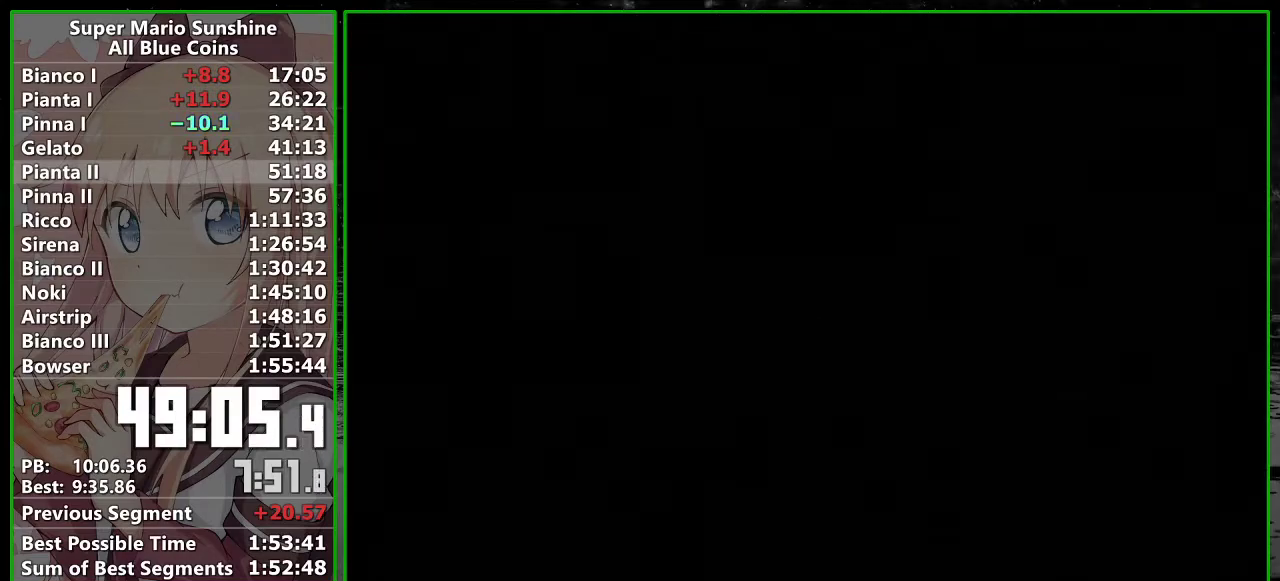
{"buttons": ["A"], "left_stick": "center", "right_stick": "center", "events": [[17, "B", "up"], [50, "A", "up"], [133, "A", "down"], [133, "B", "down"], [200, "A", "up"], [200, "B", "up"], [400, "B", "down"], [467, "A", "down"], [467, "B", "up"]]}
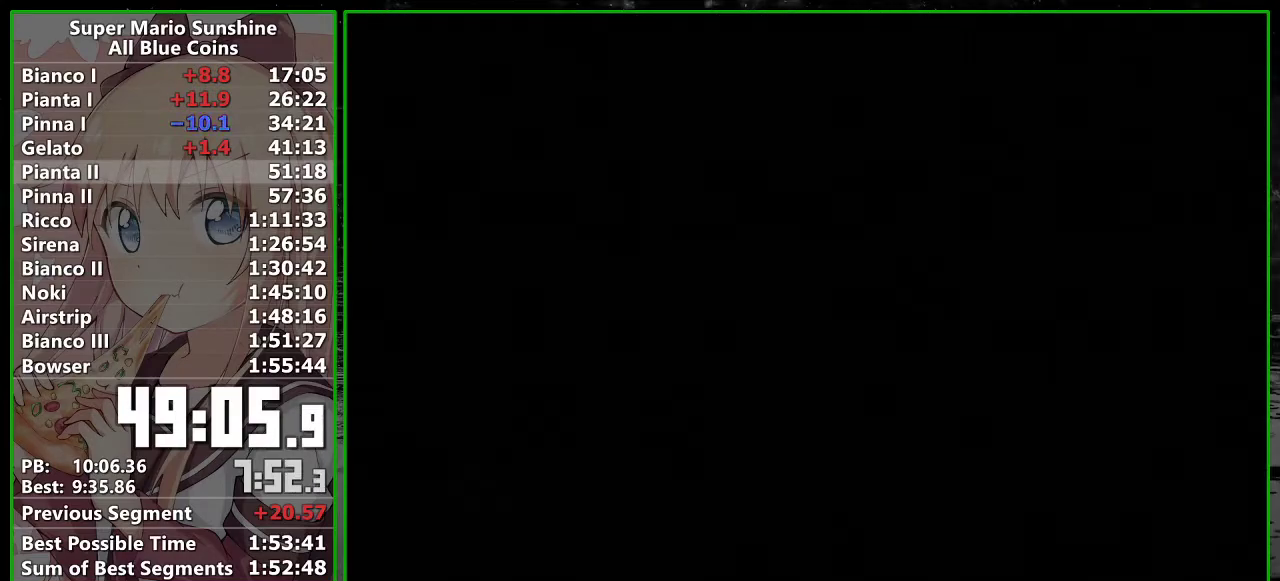
{"buttons": [], "left_stick": "center", "right_stick": "center", "events": [[17, "A", "up"], [83, "A", "down"], [183, "A", "up"], [250, "A", "down"], [333, "A", "up"], [417, "A", "down"], [483, "A", "up"]]}
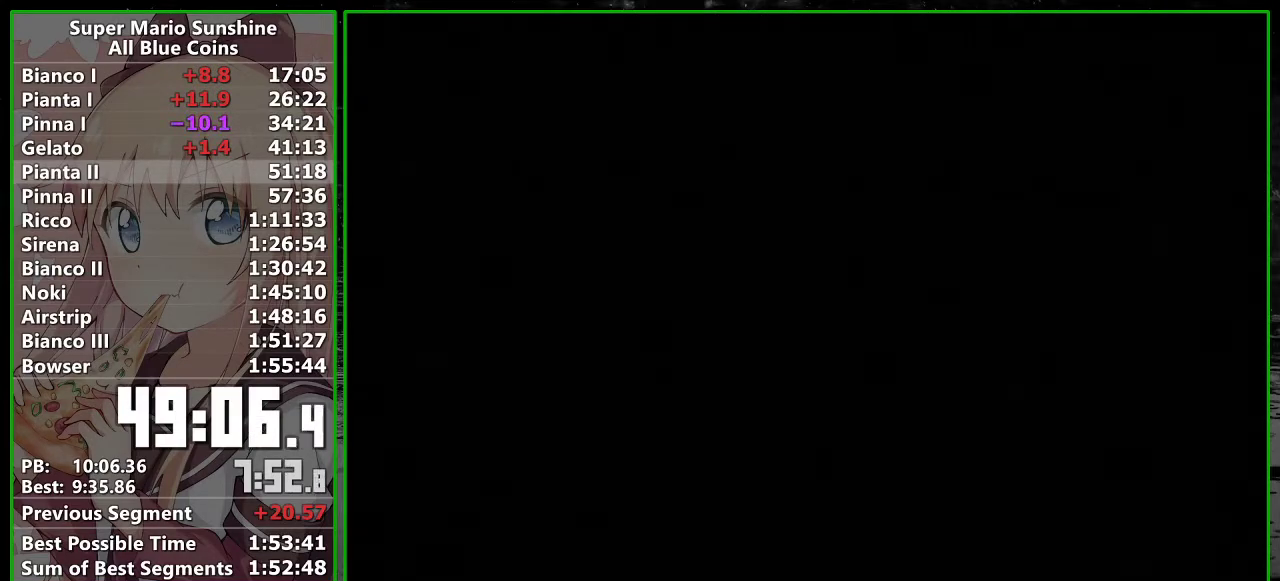
{"buttons": ["A"], "left_stick": "center", "right_stick": "center", "events": [[117, "A", "down"], [200, "A", "up"], [300, "A", "down"], [383, "A", "up"], [467, "A", "down"]]}
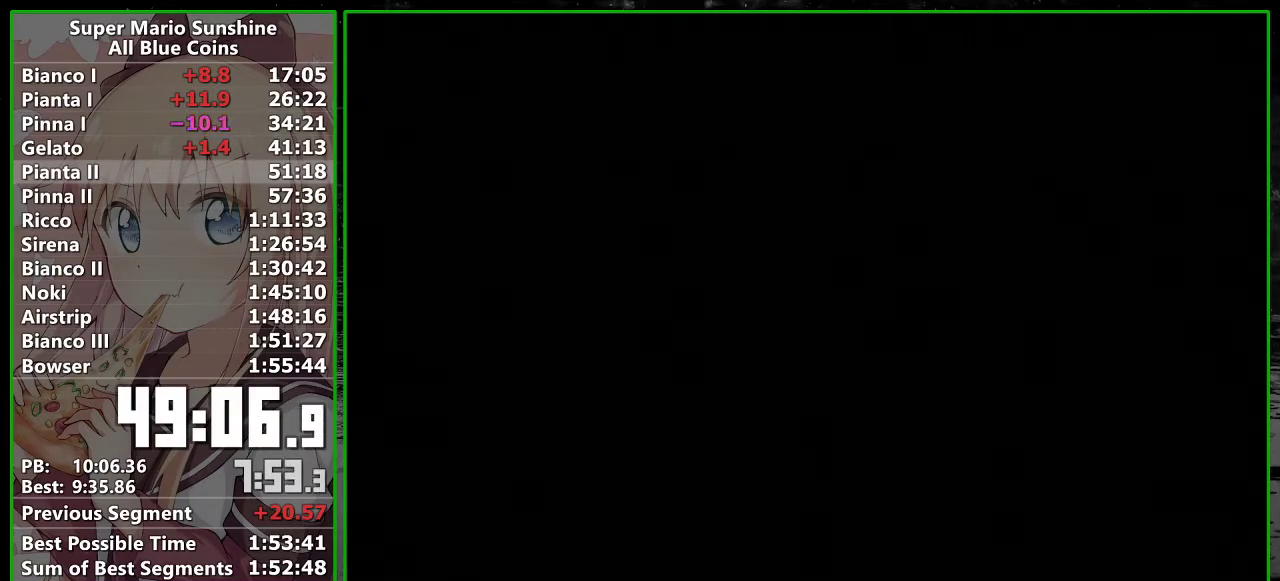
{"buttons": [], "left_stick": "center", "right_stick": "center", "events": [[50, "A", "up"], [333, "A", "down"], [433, "A", "up"]]}
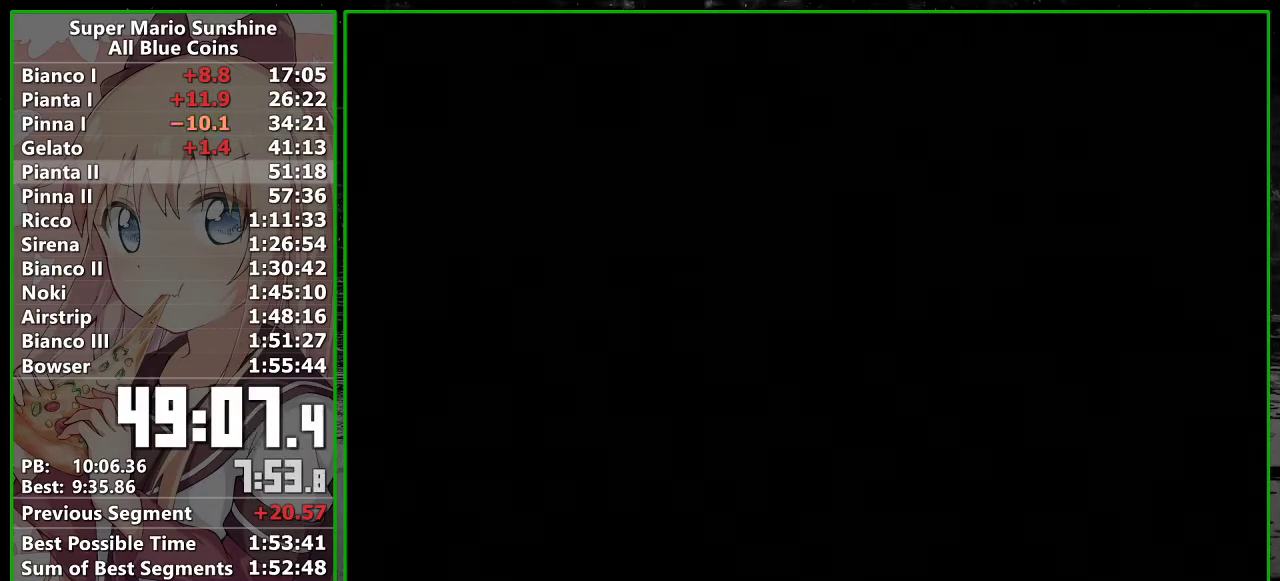
{"buttons": [], "left_stick": "center", "right_stick": "center", "events": [[50, "A", "down"], [117, "A", "up"], [200, "A", "down"], [300, "A", "up"], [383, "A", "down"], [483, "A", "up"]]}
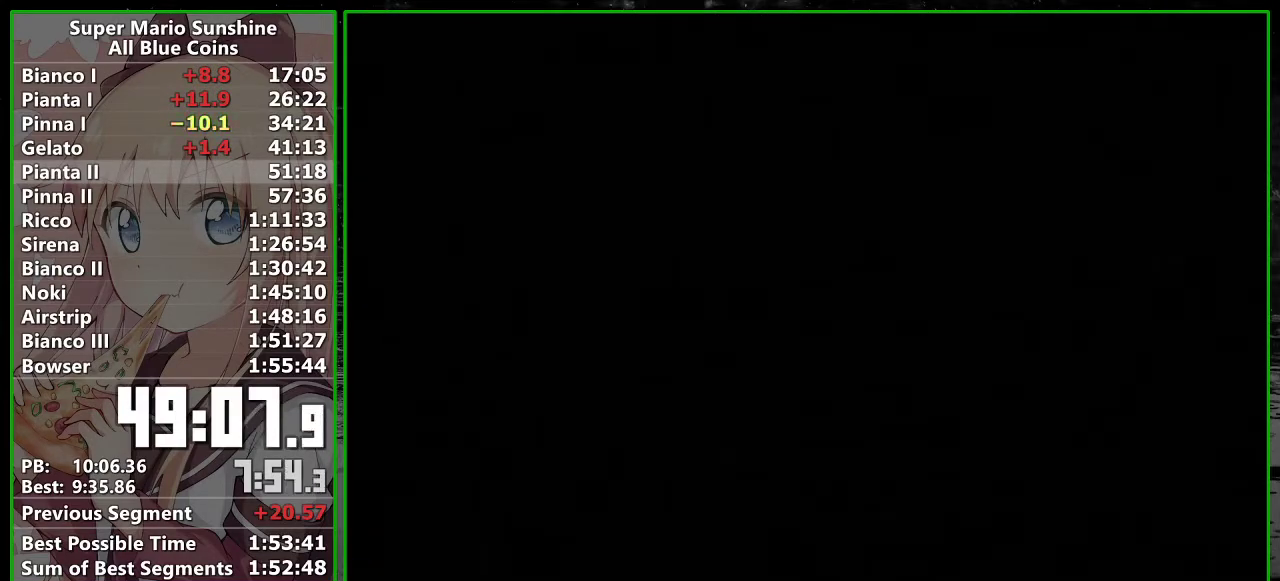
{"buttons": ["A"], "left_stick": "center", "right_stick": "center", "events": [[83, "A", "down"], [183, "A", "up"], [267, "A", "down"], [333, "A", "up"], [450, "A", "down"]]}
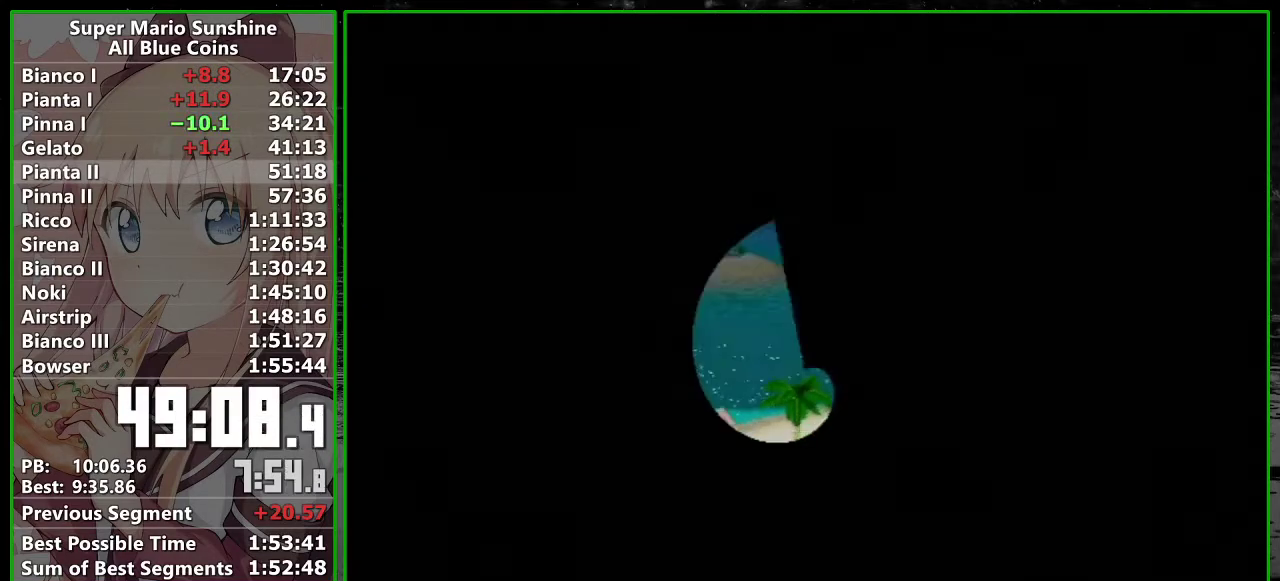
{"buttons": ["A"], "left_stick": "center", "right_stick": "center", "events": [[17, "A", "up"], [117, "A", "down"], [200, "A", "up"], [267, "A", "down"], [367, "A", "up"], [450, "A", "down"]]}
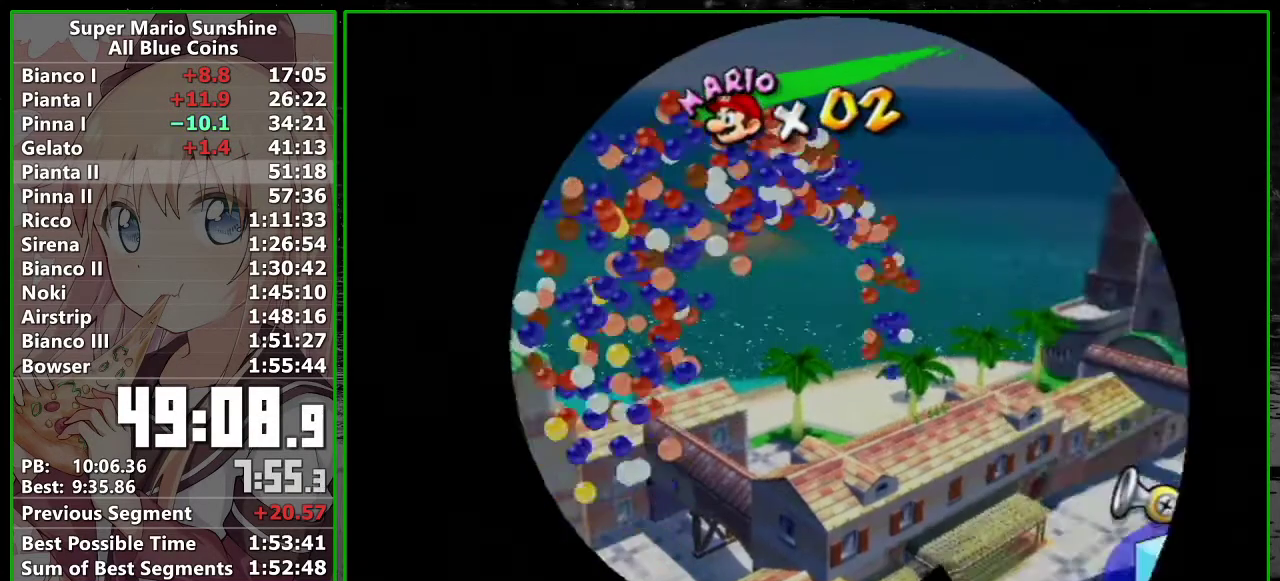
{"buttons": [], "left_stick": "center", "right_stick": "center", "events": [[50, "A", "up"], [150, "A", "down"], [233, "A", "up"], [333, "A", "down"], [450, "A", "up"]]}
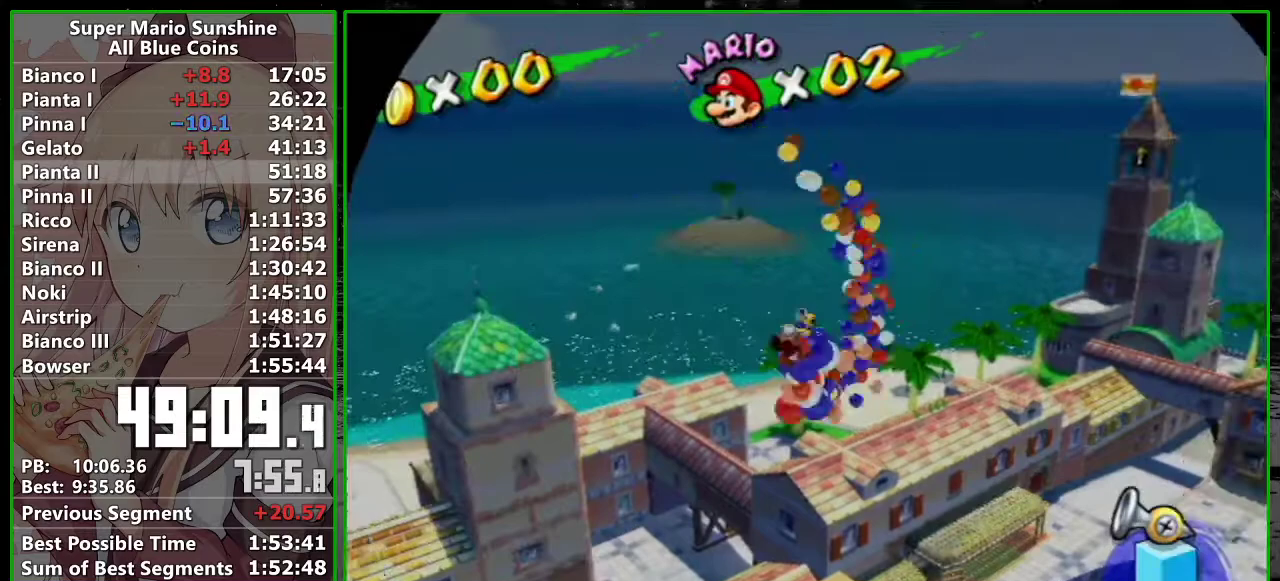
{"buttons": [], "left_stick": "center", "right_stick": "center", "events": [[233, "A", "down"], [300, "A", "up"], [400, "A", "down"], [450, "A", "up"]]}
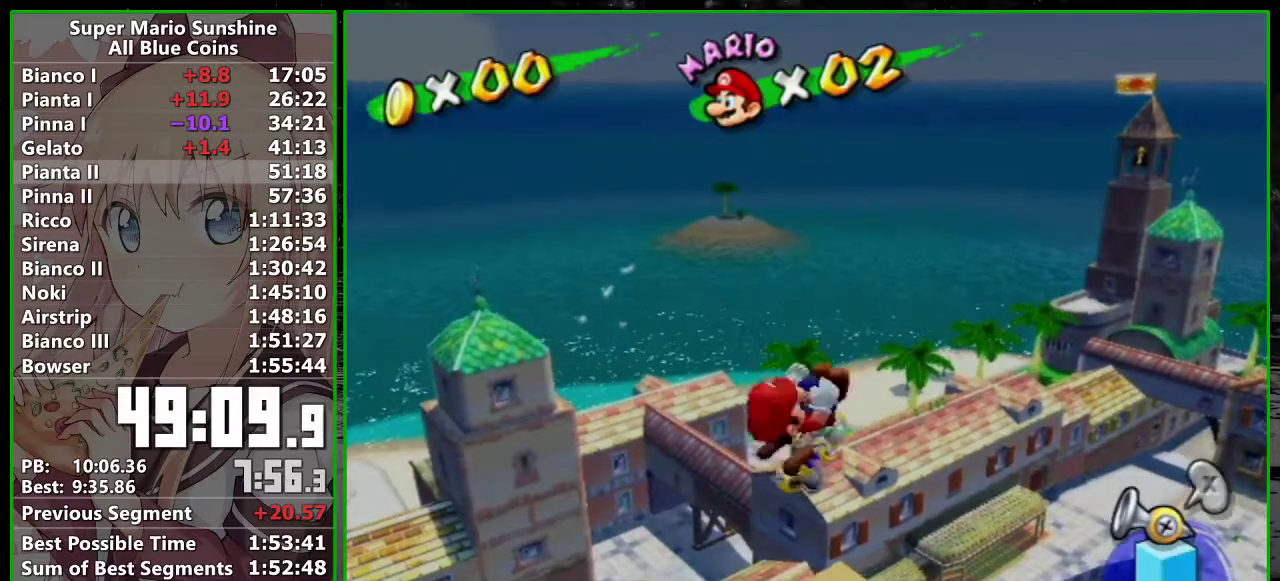
{"buttons": ["A"], "left_stick": "center", "right_stick": "center", "events": [[483, "A", "down"]]}
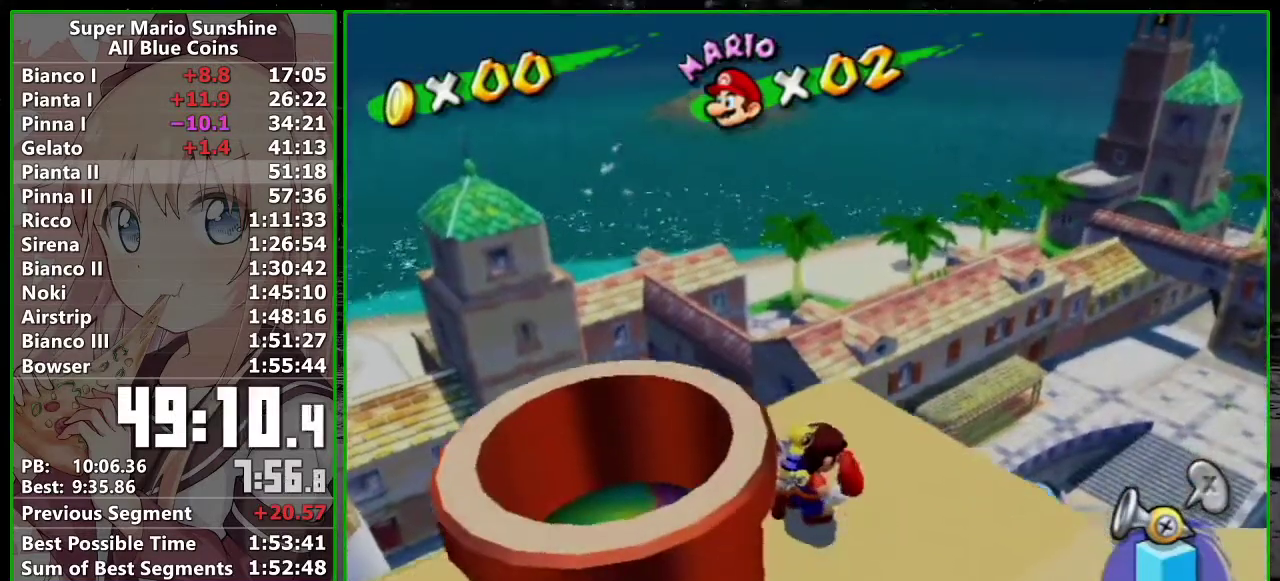
{"buttons": [], "left_stick": "center", "right_stick": "center", "events": [[50, "A", "up"], [50, "B", "down"], [150, "A", "down"], [150, "B", "up"], [200, "A", "up"], [233, "B", "down"], [267, "A", "down"], [333, "B", "up"], [350, "A", "up"], [417, "B", "down"], [483, "B", "up"]]}
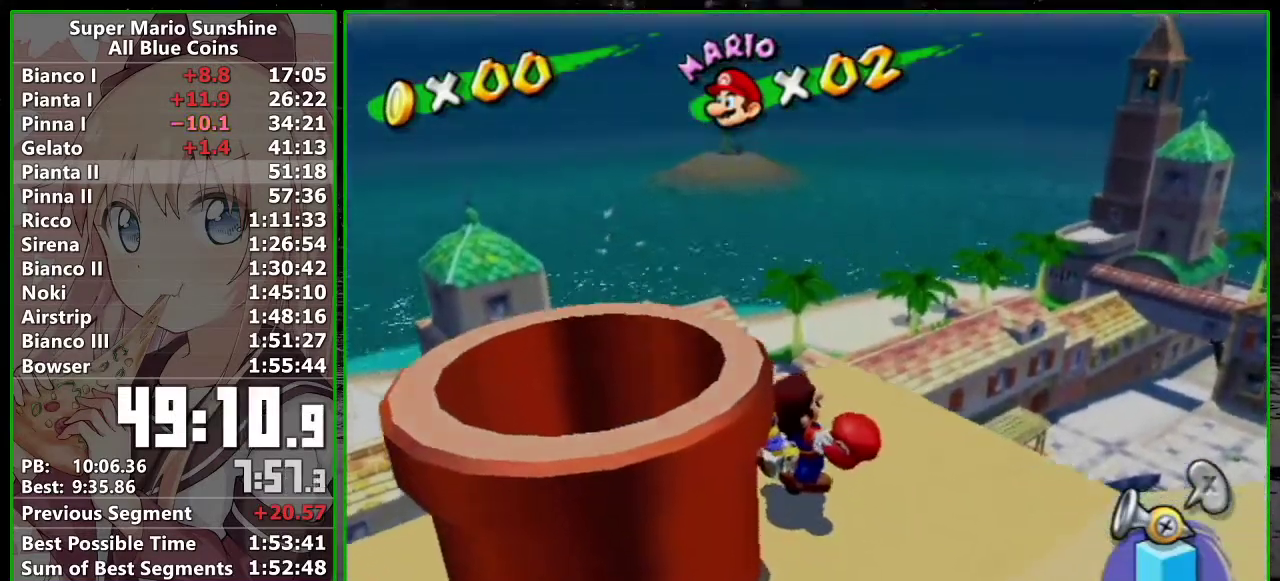
{"buttons": ["A"], "left_stick": "center", "right_stick": "center", "events": [[83, "A", "down"], [150, "B", "down"], [167, "A", "up"], [200, "B", "up"], [450, "A", "down"]]}
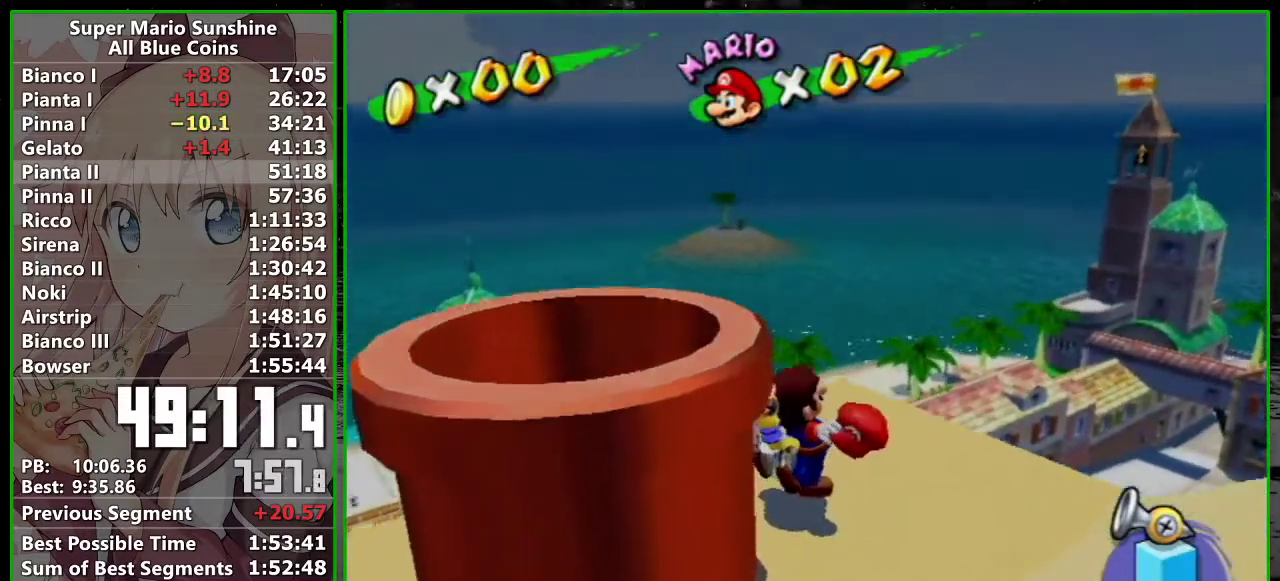
{"buttons": [], "left_stick": "center", "right_stick": "center", "events": [[17, "A", "up"], [83, "B", "down"], [167, "B", "up"], [267, "A", "down"], [267, "B", "down"], [367, "A", "up"], [367, "B", "up"]]}
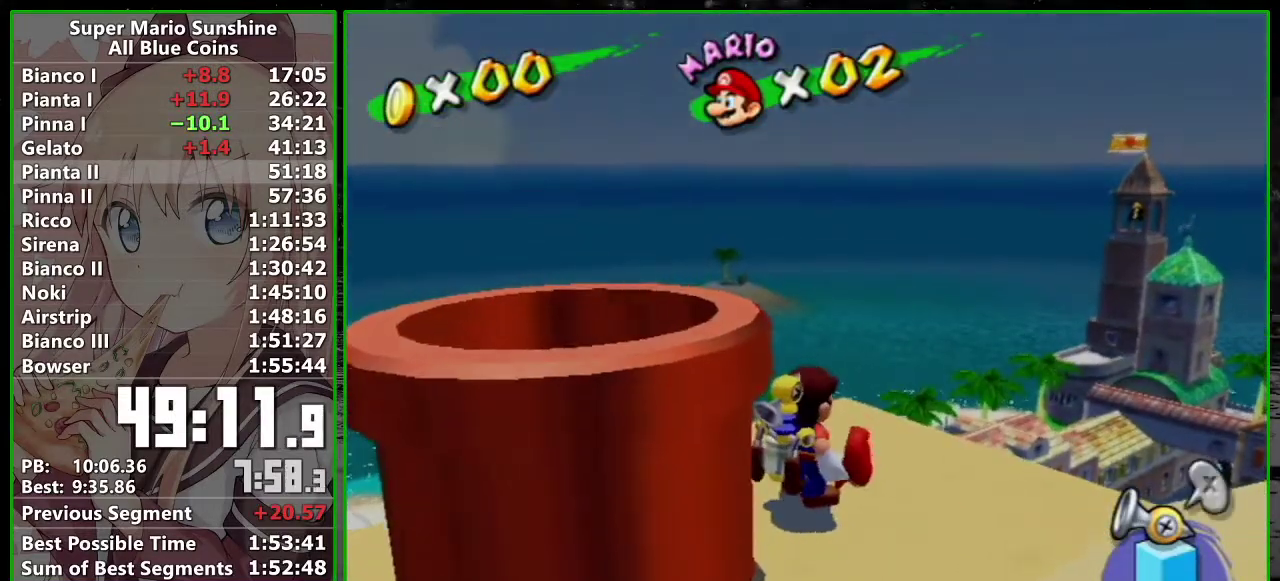
{"buttons": ["A"], "left_stick": "center", "right_stick": "center", "events": [[150, "A", "down"], [200, "A", "up"], [300, "A", "down"], [367, "A", "up"], [450, "A", "down"]]}
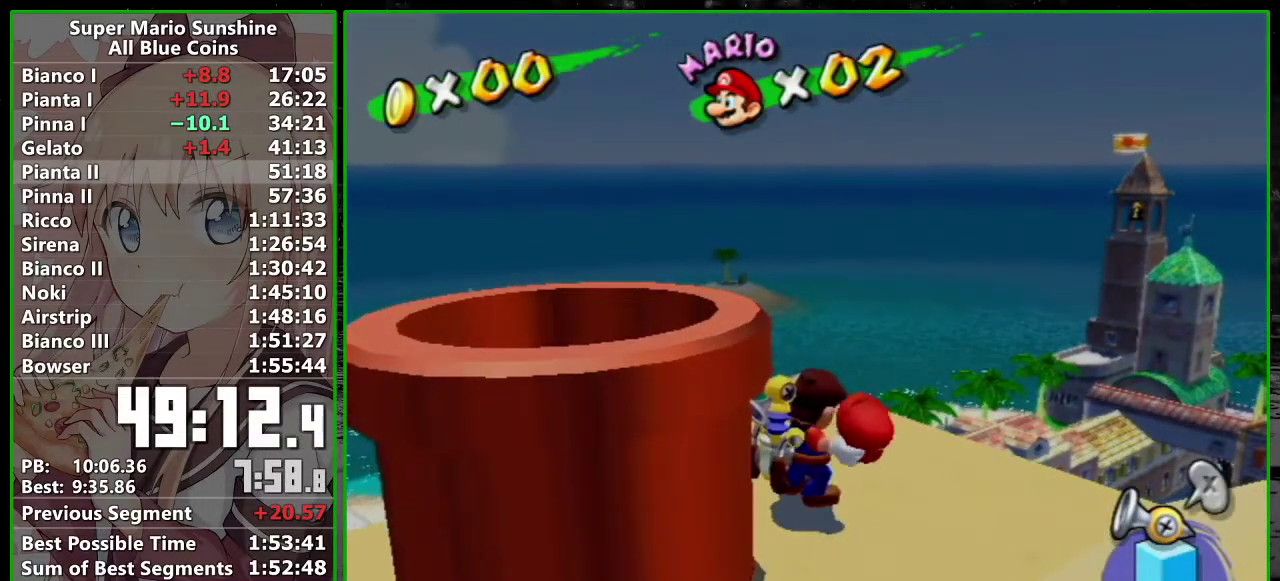
{"buttons": [], "left_stick": "center", "right_stick": "center", "events": [[17, "A", "up"], [117, "A", "down"], [183, "A", "up"], [233, "A", "down"], [333, "A", "up"]]}
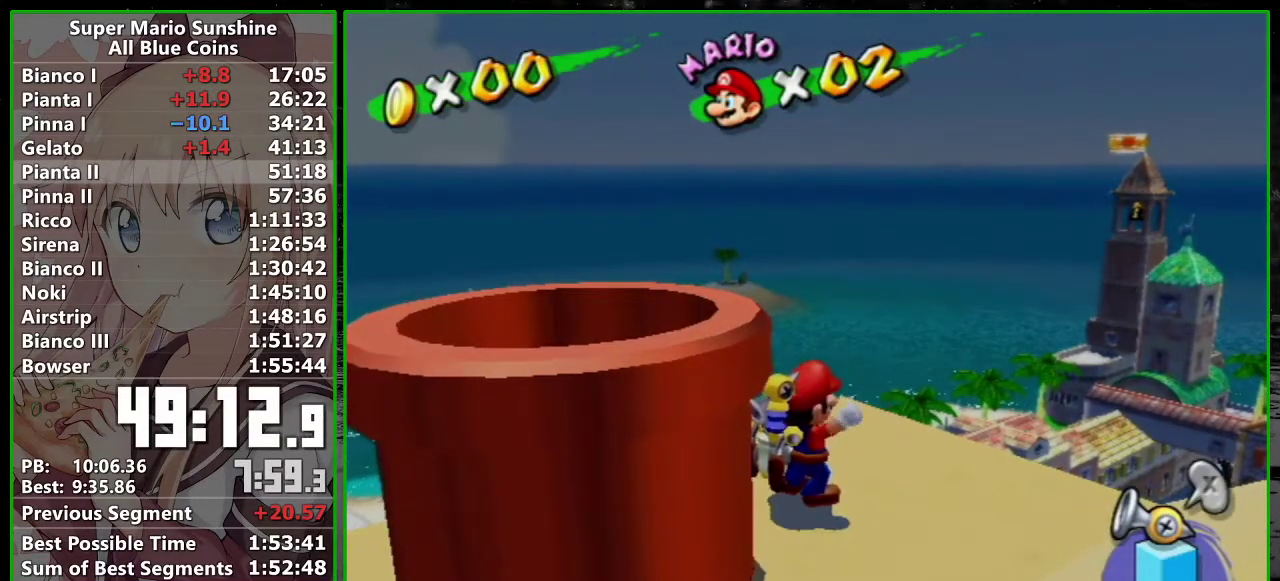
{"buttons": ["A", "X"], "left_stick": "center", "right_stick": "center", "events": [[50, "A", "down"], [167, "A", "up"], [417, "A", "down"], [417, "X", "down"]]}
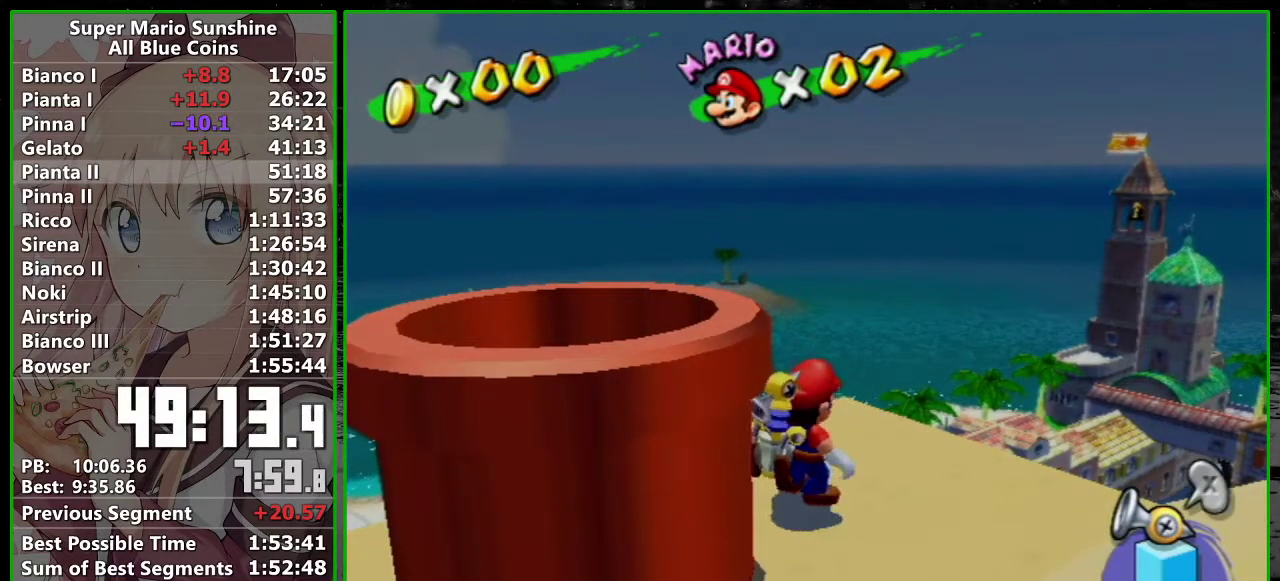
{"buttons": ["R1"], "left_stick": "down-left", "right_stick": "center", "events": [[50, "left_stick", "down-left"], [83, "X", "up"], [117, "A", "up"], [267, "R1", "down"]]}
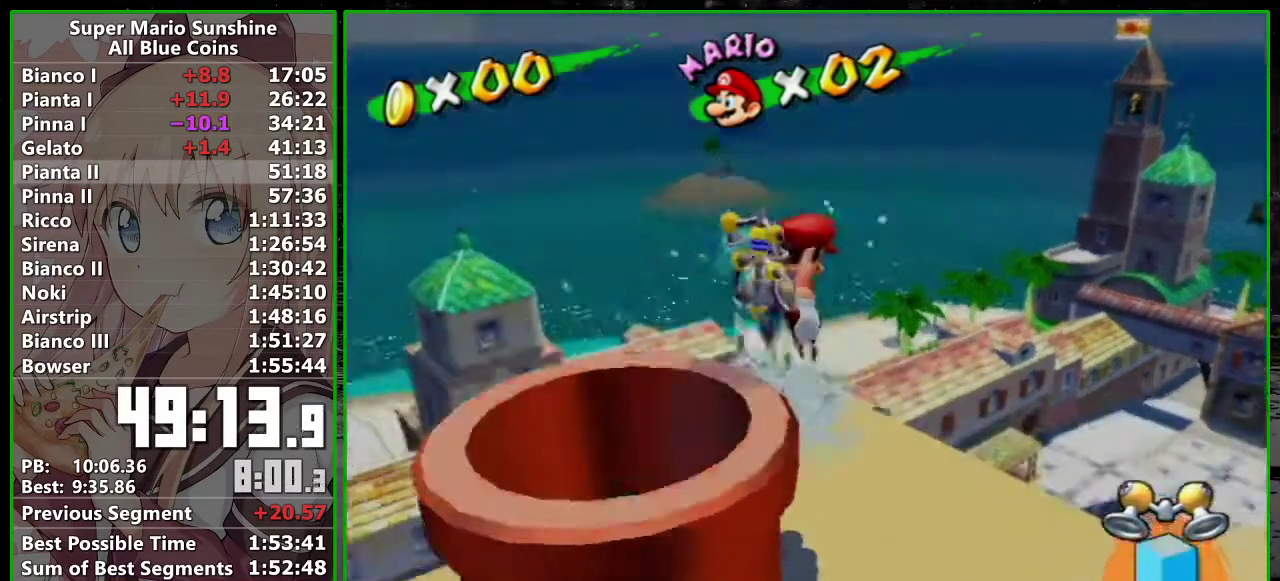
{"buttons": [], "left_stick": "center", "right_stick": "center", "events": [[83, "R1", "up"], [117, "left_stick", "center"]]}
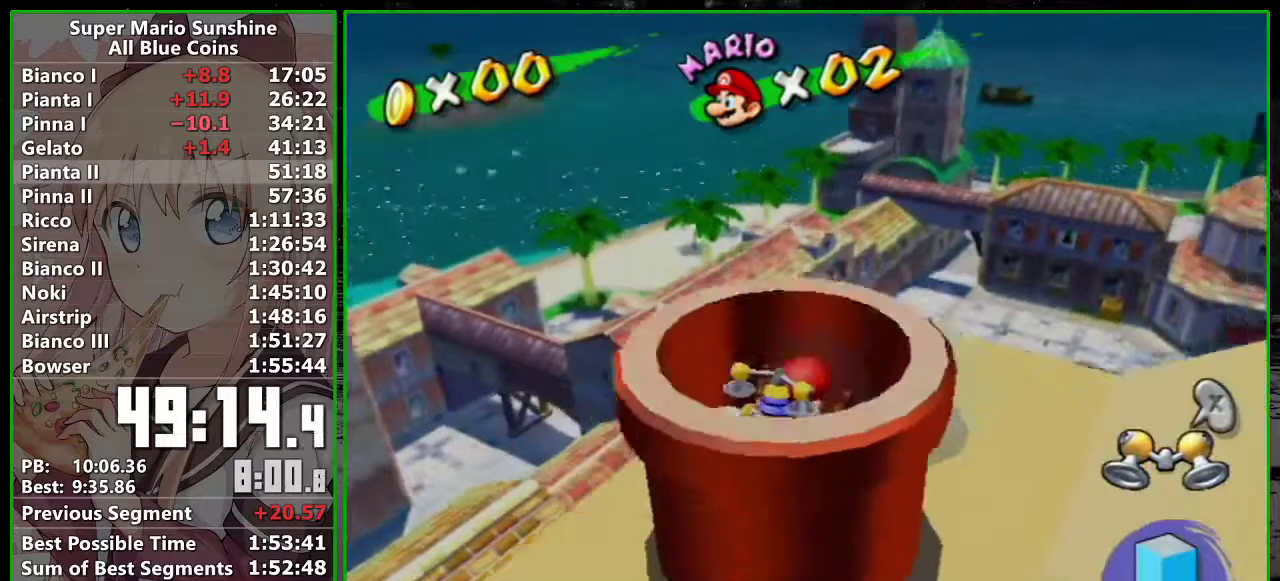
{"buttons": [], "left_stick": "center", "right_stick": "center", "events": []}
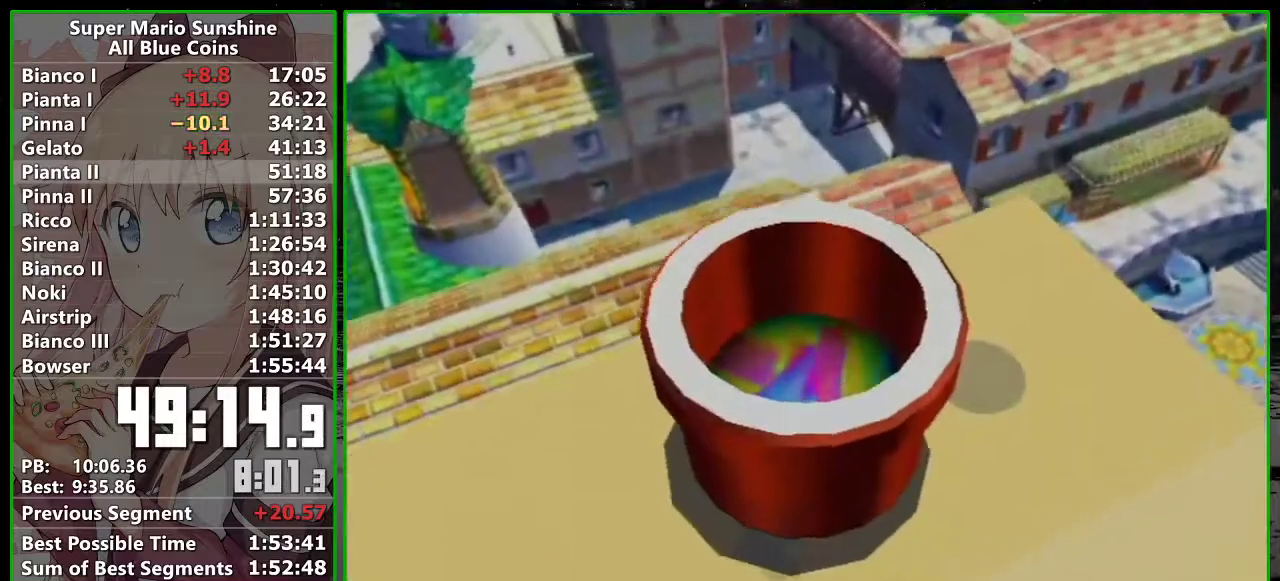
{"buttons": [], "left_stick": "center", "right_stick": "center", "events": []}
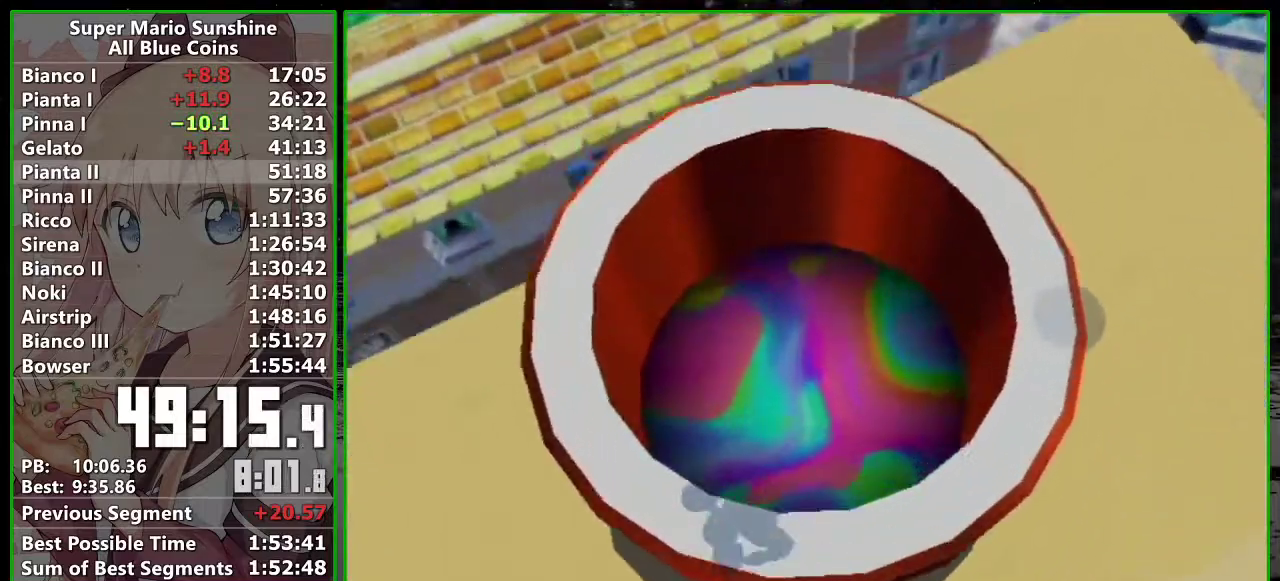
{"buttons": [], "left_stick": "center", "right_stick": "center", "events": []}
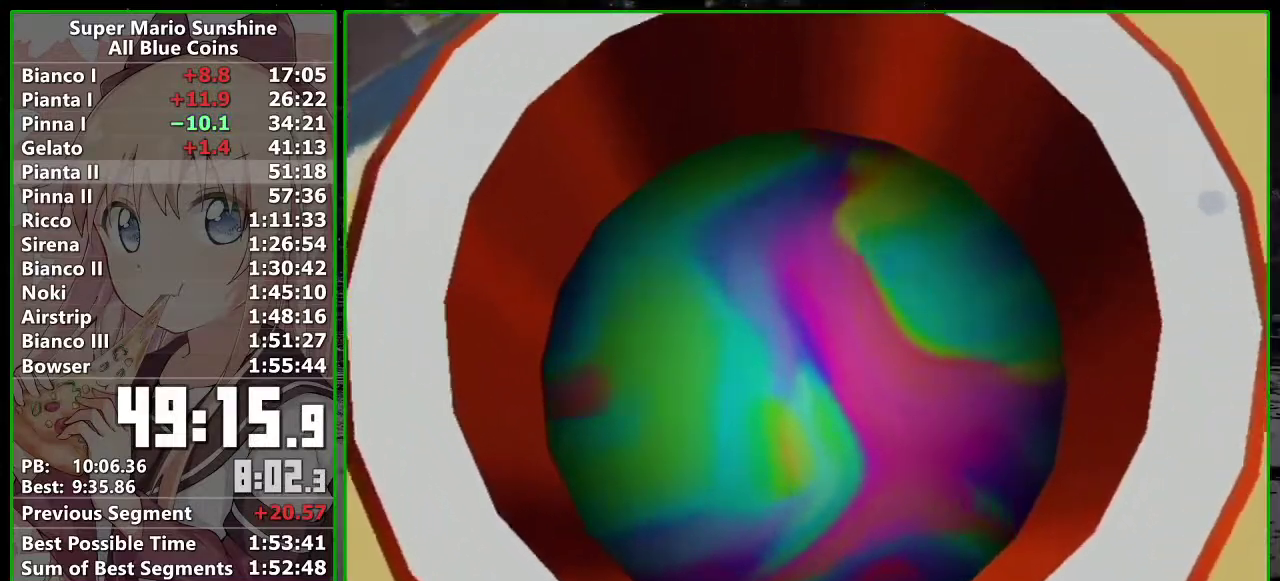
{"buttons": [], "left_stick": "center", "right_stick": "center", "events": []}
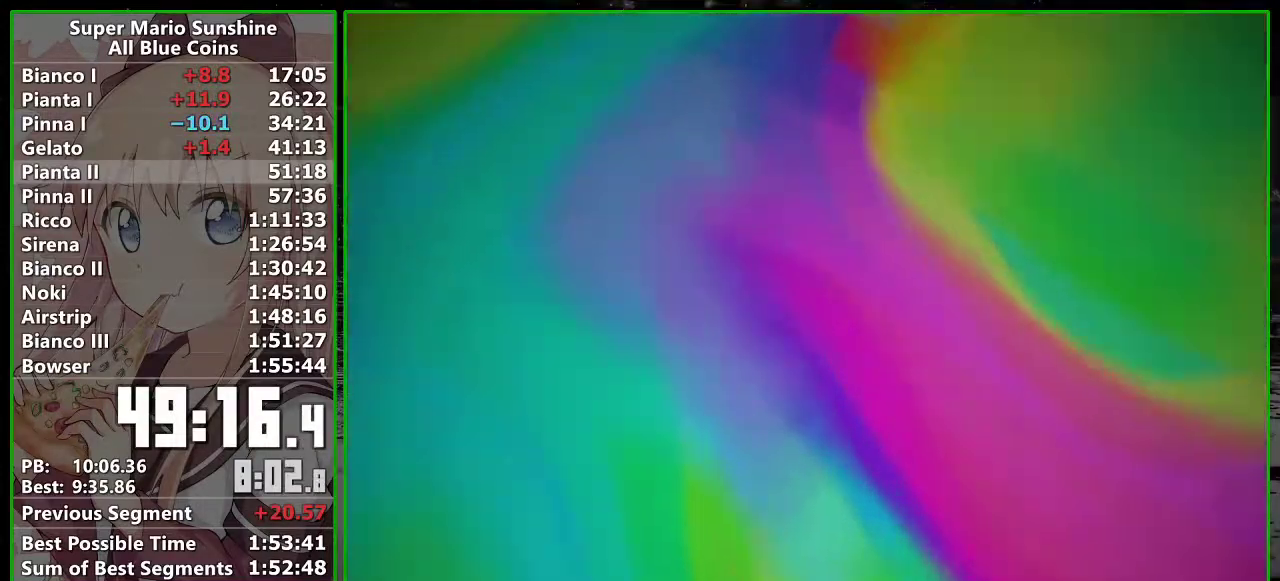
{"buttons": [], "left_stick": "center", "right_stick": "center", "events": []}
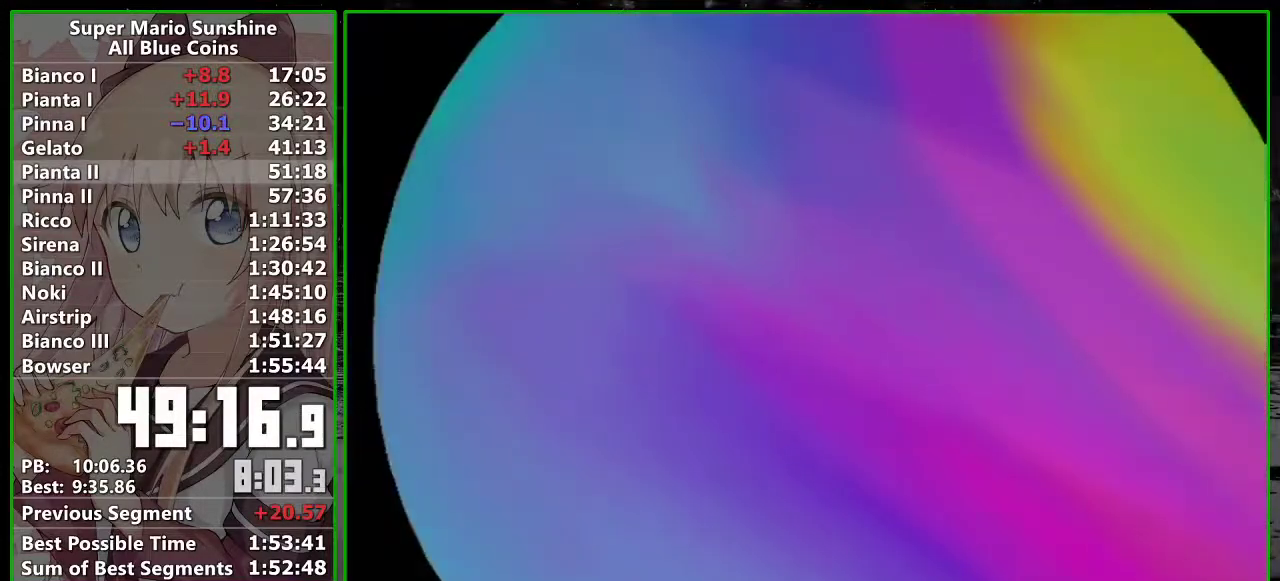
{"buttons": [], "left_stick": "center", "right_stick": "center", "events": []}
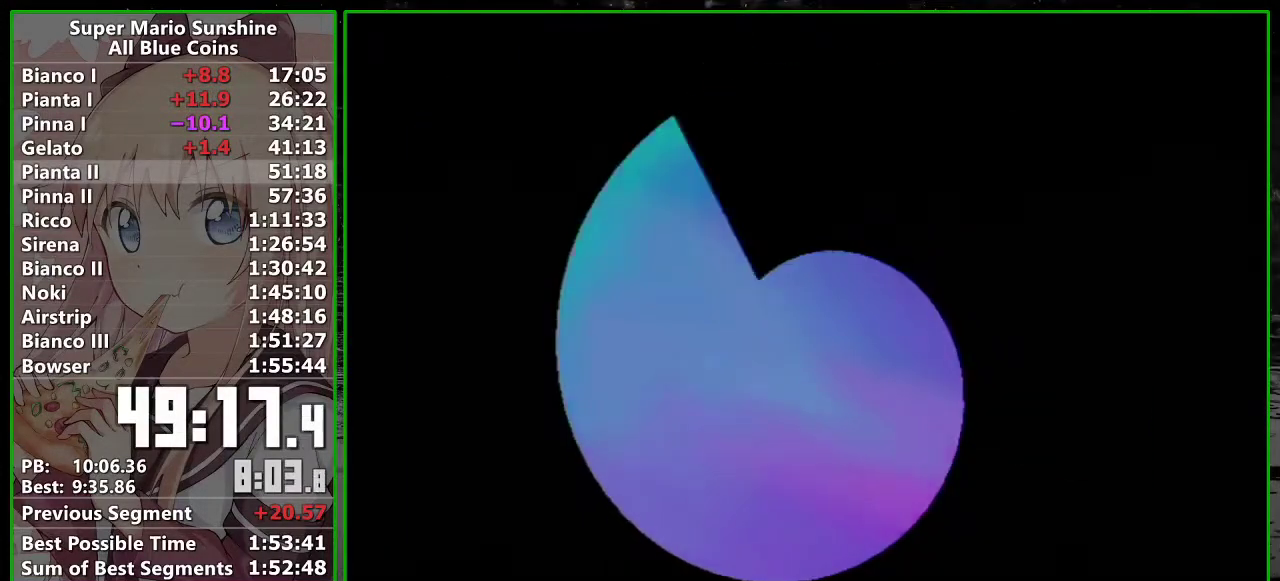
{"buttons": [], "left_stick": "center", "right_stick": "center", "events": [[367, "A", "down"], [433, "A", "up"]]}
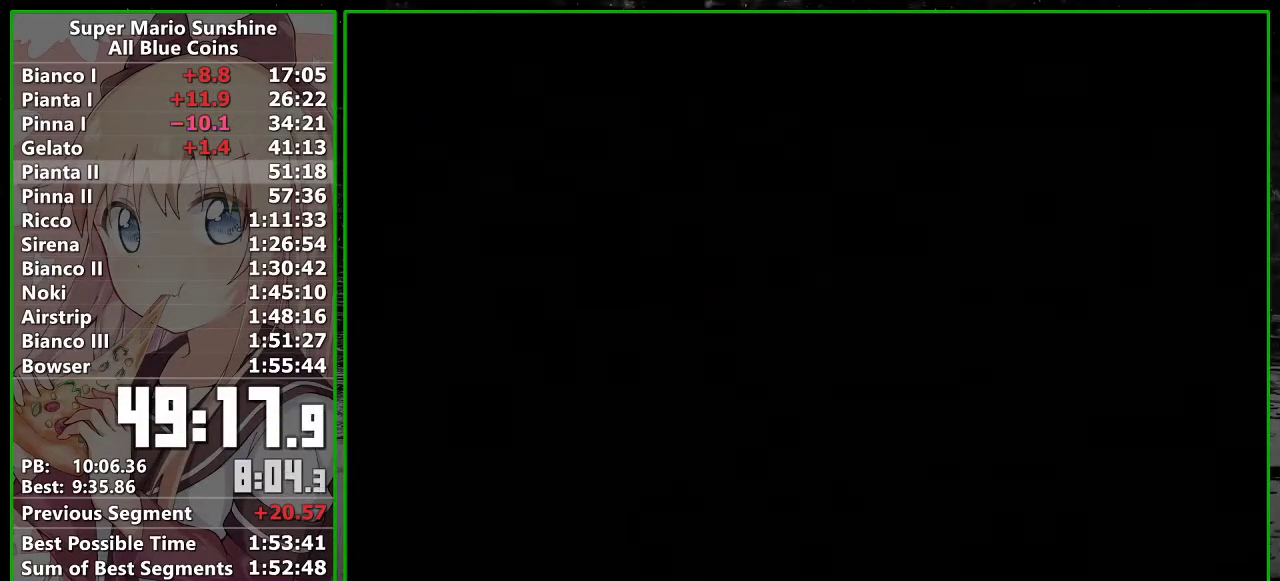
{"buttons": ["A"], "left_stick": "center", "right_stick": "center", "events": [[17, "A", "down"], [83, "A", "up"], [183, "A", "down"], [233, "A", "up"], [333, "A", "down"], [383, "A", "up"], [483, "A", "down"]]}